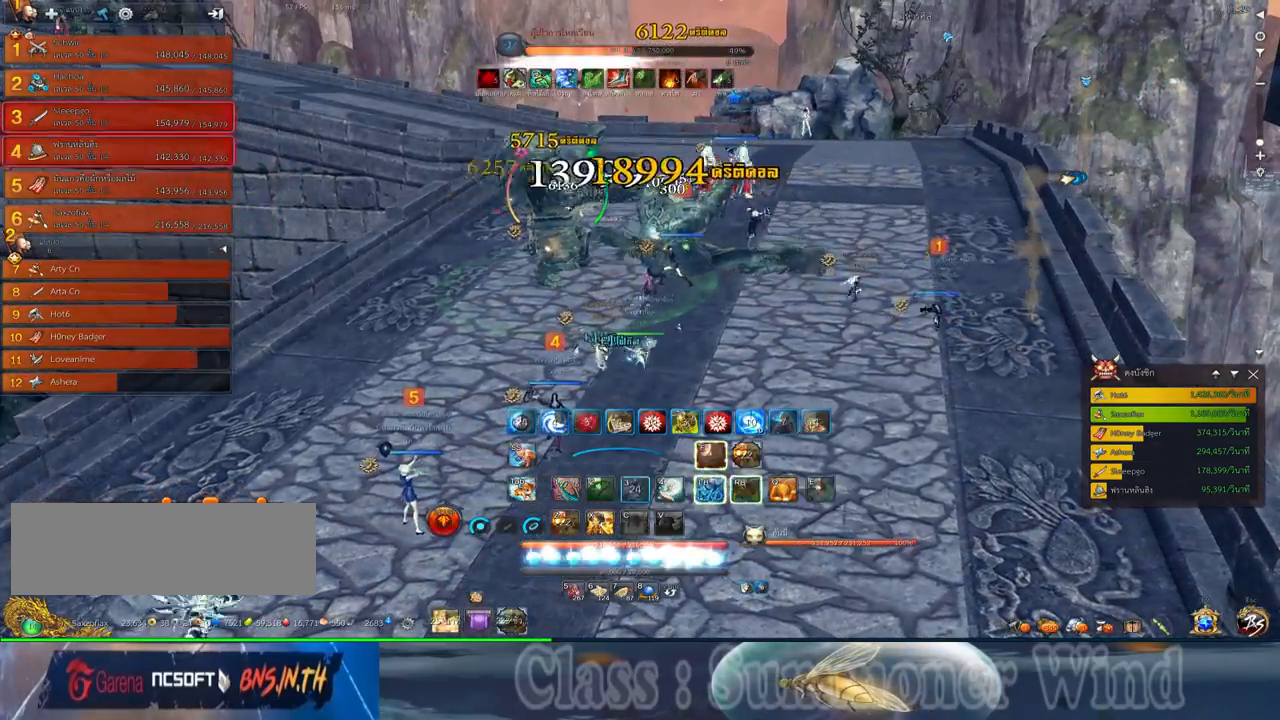
Gameplay with keyboard and mouse; each line is a JSON object with the keys and mouse buttons held at the frame after it. "events" lists presses ("down") and releases ("up") of "1", "2", "3", "4", "5", "a", "alt", "c", "ctrl", "d", "e", "f", "q", "r", "s", "shift", "space", "tab", "v", "w", "x", "z", "mouse_left", "mouse_middle", "mouse_right", "mouse_wheel_up" and "mouse_wheel_down" between this image and that frame as [ms after this image, input, new state], when the widget could be followed in between. "mouse_left", "mouse_middle", "mouse_right", "mouse_wheel_up", "mouse_wheel_down" = the "left", "middle", "right", "wheel_up", "wheel_down" buttons of the "mouse" list. No other keys are recorded. Not read: mouse_move.
{"keys": ["2", "d"], "mouse": [], "events": [[34, "mouse_left", "up"], [100, "3", "down"], [100, "mouse_left", "down"], [100, "mouse_right", "down"], [167, "3", "up"], [200, "mouse_right", "up"], [234, "mouse_left", "up"], [300, "mouse_left", "down"], [334, "d", "down"], [334, "mouse_right", "down"], [384, "s", "down"], [450, "2", "down"], [450, "mouse_left", "up"], [450, "mouse_right", "up"], [484, "s", "up"]]}
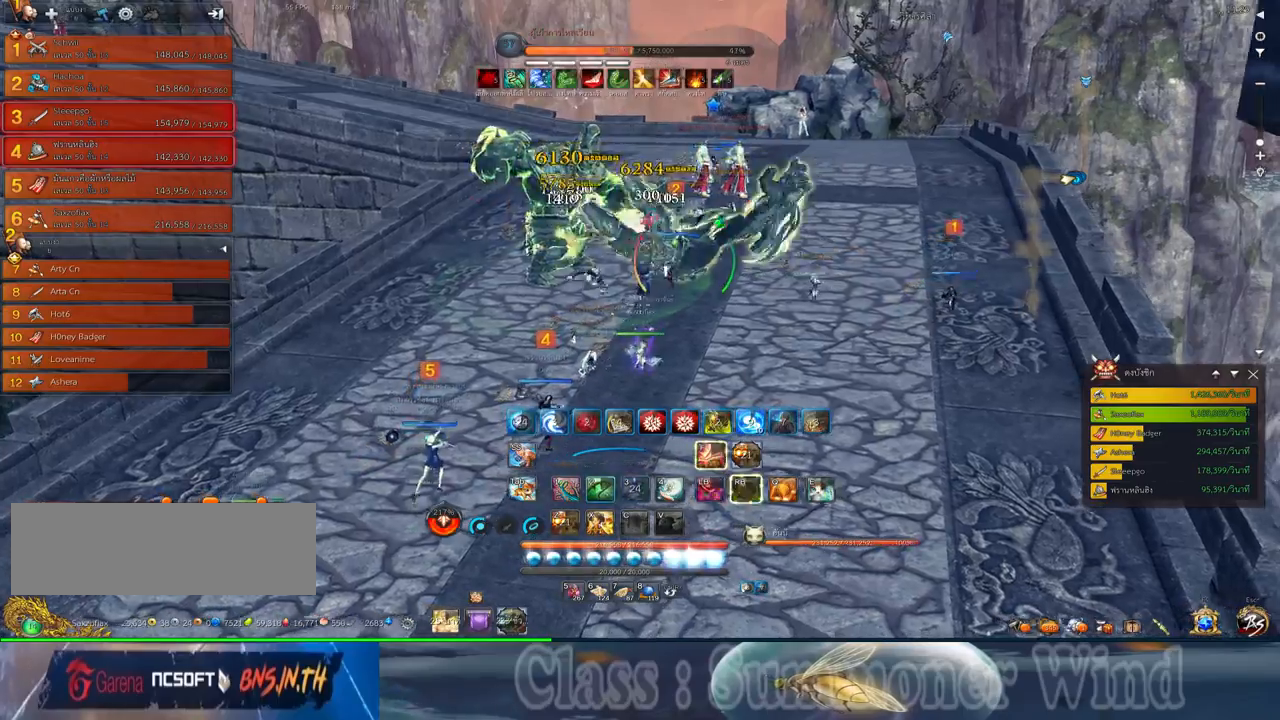
{"keys": ["2"], "mouse": ["left"], "events": [[17, "d", "up"], [50, "2", "up"], [50, "mouse_left", "down"], [84, "mouse_right", "down"], [150, "2", "down"], [150, "mouse_right", "up"], [184, "mouse_left", "up"], [217, "2", "up"], [267, "mouse_left", "down"], [284, "mouse_right", "down"], [334, "2", "down"], [400, "2", "up"], [400, "mouse_left", "up"], [400, "mouse_right", "up"], [467, "2", "down"], [500, "mouse_left", "down"]]}
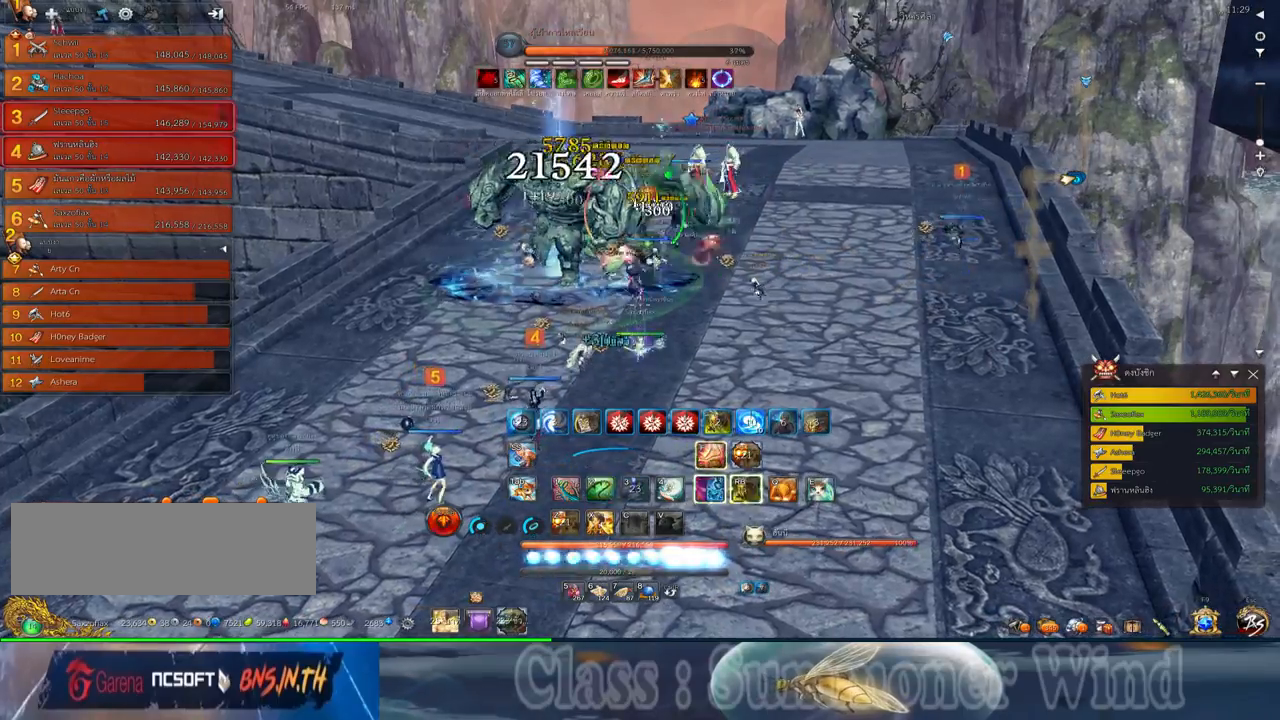
{"keys": [], "mouse": ["left", "right"], "events": [[34, "mouse_right", "down"], [67, "2", "up"], [100, "mouse_right", "up"], [134, "2", "down"], [134, "mouse_left", "up"], [217, "2", "up"], [250, "mouse_left", "down"], [250, "mouse_right", "down"], [317, "2", "down"], [350, "mouse_right", "up"], [384, "2", "up"], [384, "mouse_left", "up"], [450, "mouse_left", "down"], [484, "mouse_right", "down"]]}
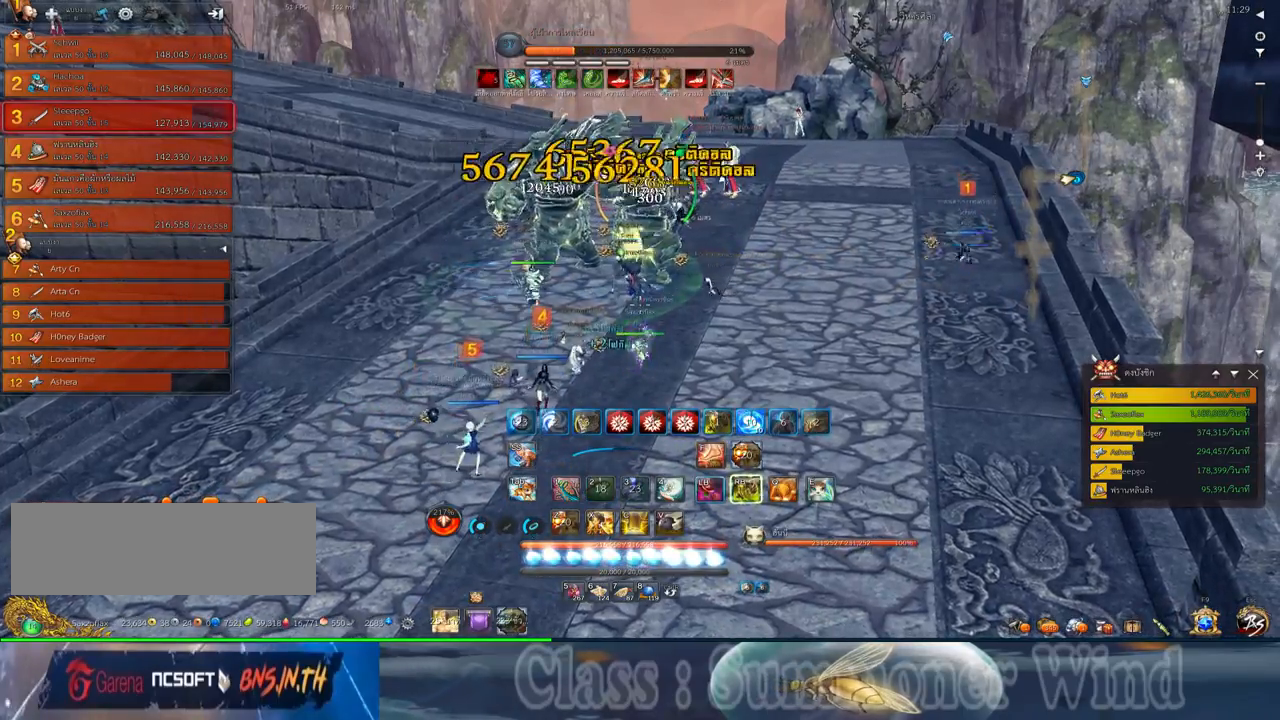
{"keys": ["1"], "mouse": ["left", "right"], "events": [[84, "mouse_right", "up"], [117, "mouse_left", "up"], [167, "1", "down"], [200, "mouse_left", "down"], [234, "mouse_right", "down"], [267, "1", "up"], [300, "mouse_right", "up"], [334, "1", "down"], [334, "mouse_left", "up"], [400, "mouse_left", "down"], [434, "1", "up"], [434, "mouse_right", "down"], [500, "1", "down"]]}
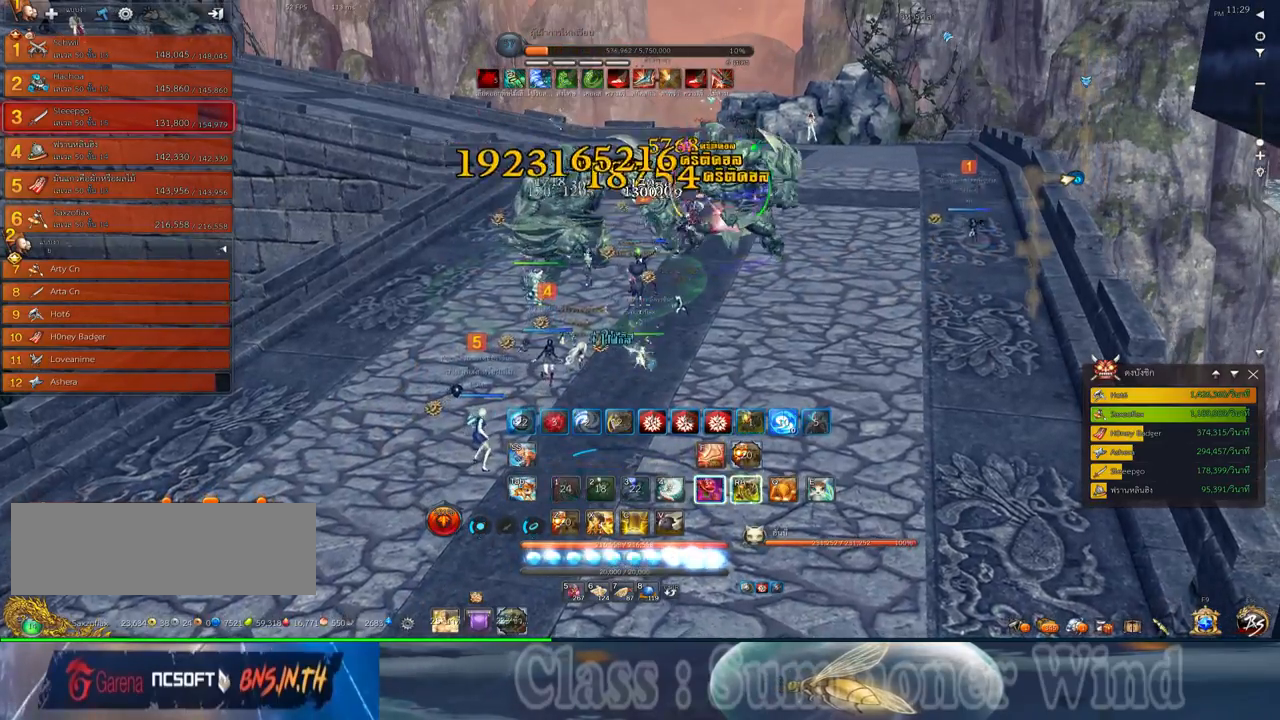
{"keys": ["f"], "mouse": [], "events": [[50, "f", "down"], [50, "mouse_right", "up"], [84, "1", "up"], [84, "mouse_left", "up"], [150, "f", "up"], [150, "mouse_left", "down"], [184, "mouse_right", "down"], [250, "f", "down"], [284, "mouse_left", "up"], [284, "mouse_right", "up"], [350, "f", "up"], [350, "mouse_left", "down"], [384, "mouse_right", "down"], [417, "f", "down"], [500, "mouse_left", "up"], [500, "mouse_right", "up"]]}
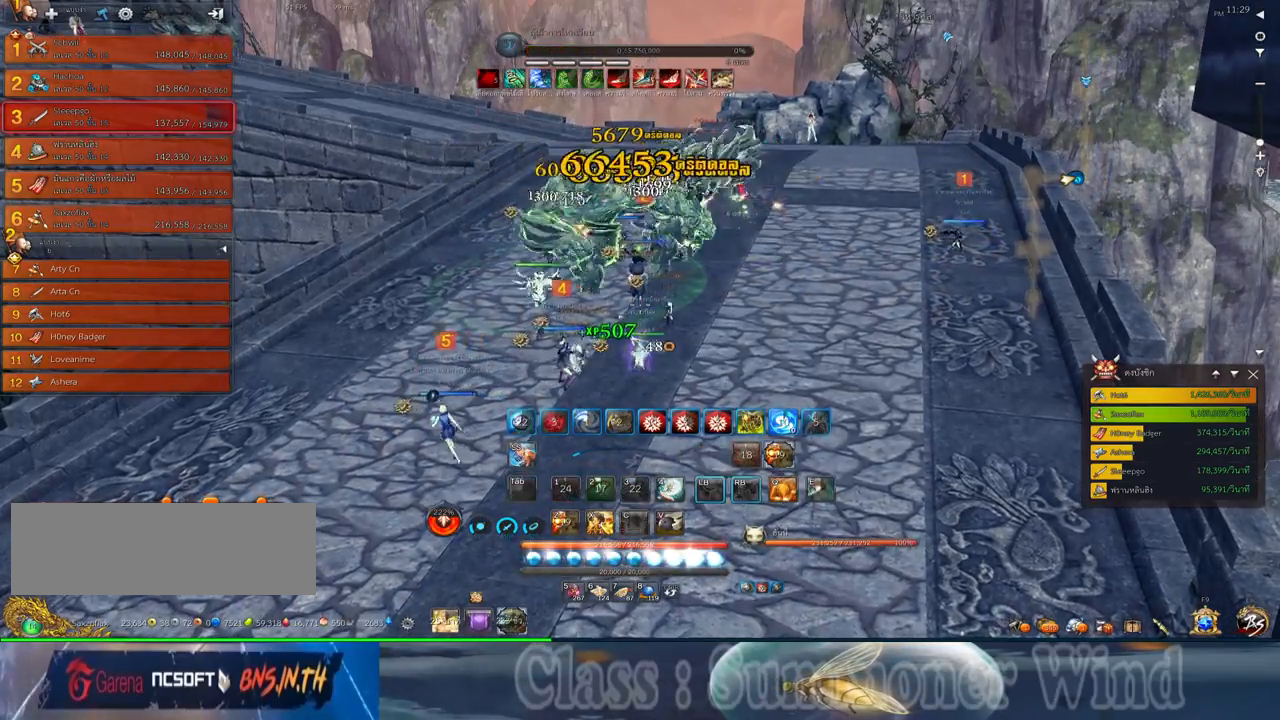
{"keys": ["a"], "mouse": ["left"], "events": [[34, "a", "down"], [34, "w", "down"], [67, "f", "up"], [100, "mouse_left", "down"], [100, "mouse_right", "down"], [167, "f", "down"], [200, "mouse_left", "up"], [200, "mouse_right", "up"], [200, "w", "up"], [234, "f", "up"], [267, "mouse_left", "down"], [317, "mouse_right", "down"], [350, "f", "down"], [417, "mouse_left", "up"], [417, "mouse_right", "up"], [450, "f", "up"], [484, "mouse_left", "down"]]}
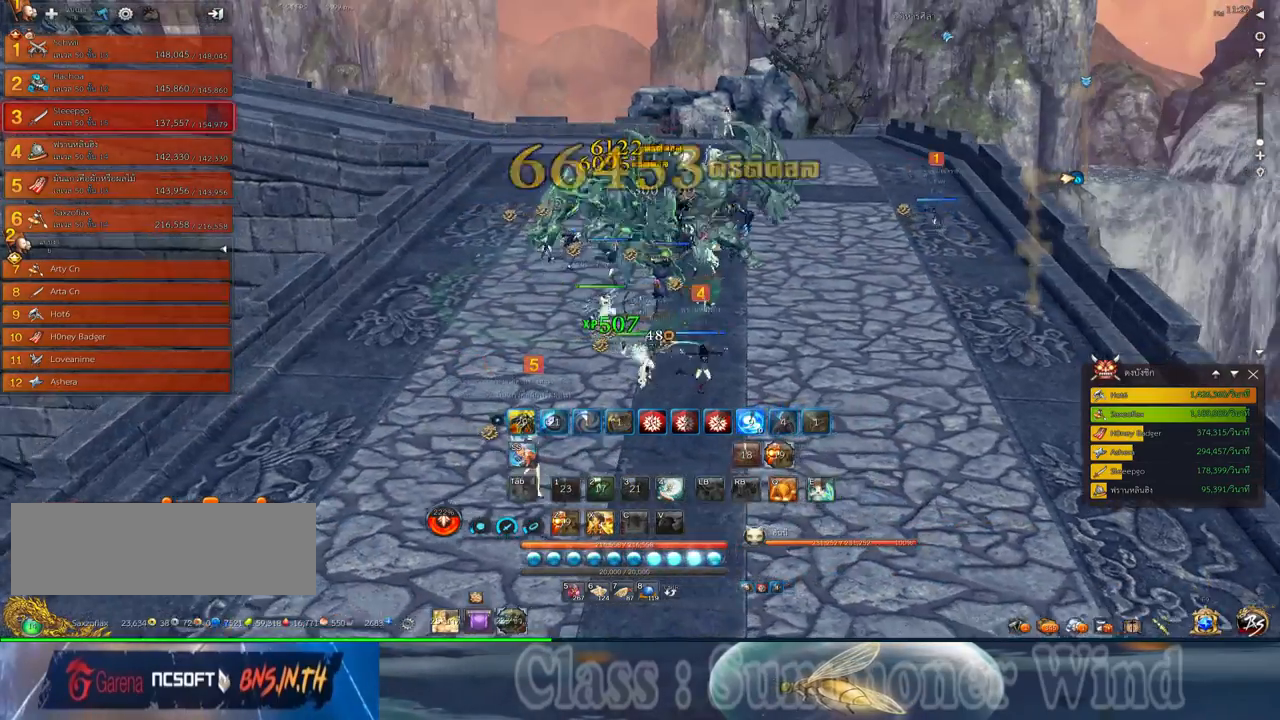
{"keys": ["d"], "mouse": [], "events": [[17, "mouse_right", "down"], [84, "mouse_right", "up"], [84, "s", "down"], [117, "mouse_left", "up"], [150, "a", "up"], [150, "d", "down"], [234, "s", "up"], [400, "z", "down"], [467, "z", "up"]]}
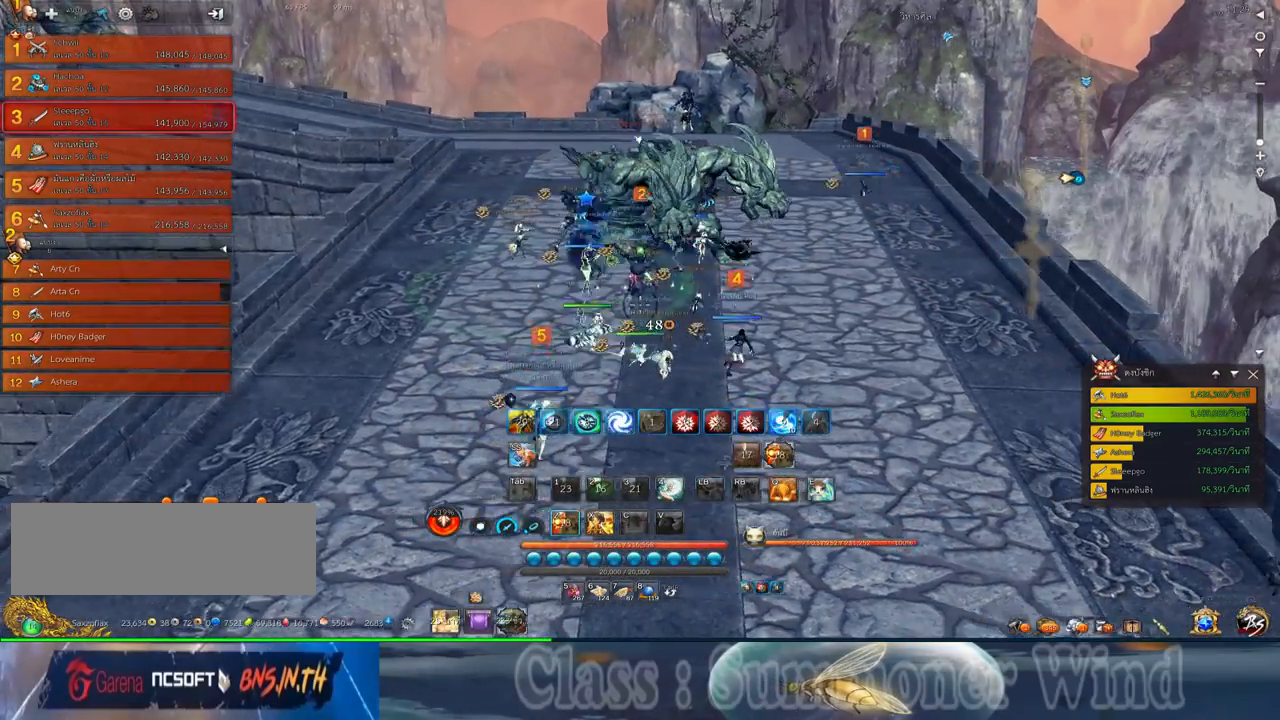
{"keys": ["d", "w"], "mouse": ["left", "right"], "events": [[67, "z", "down"], [184, "z", "up"], [317, "w", "down"], [450, "mouse_left", "down"], [450, "mouse_right", "down"]]}
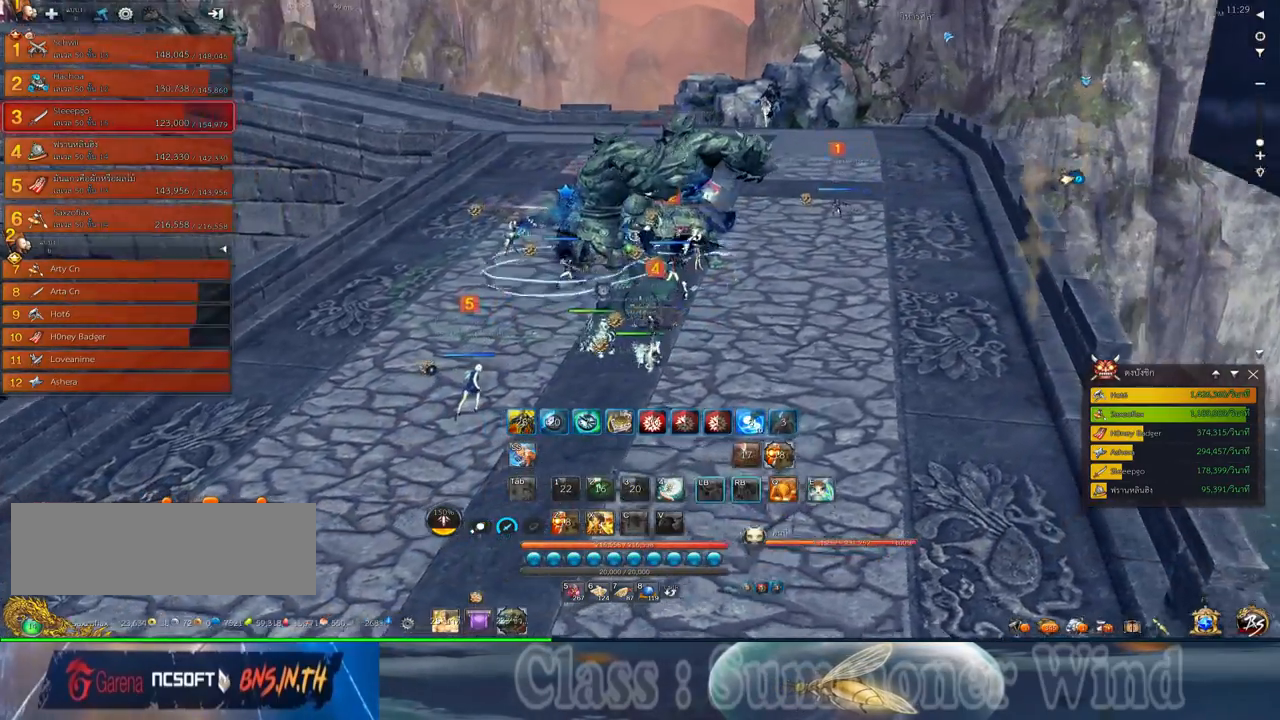
{"keys": ["f", "w"], "mouse": [], "events": [[50, "mouse_left", "up"], [50, "mouse_right", "up"], [167, "mouse_left", "down"], [167, "mouse_right", "down"], [267, "mouse_left", "up"], [267, "mouse_right", "up"], [300, "d", "up"], [334, "mouse_left", "down"], [367, "mouse_right", "down"], [467, "mouse_right", "up"], [500, "f", "down"], [500, "mouse_left", "up"]]}
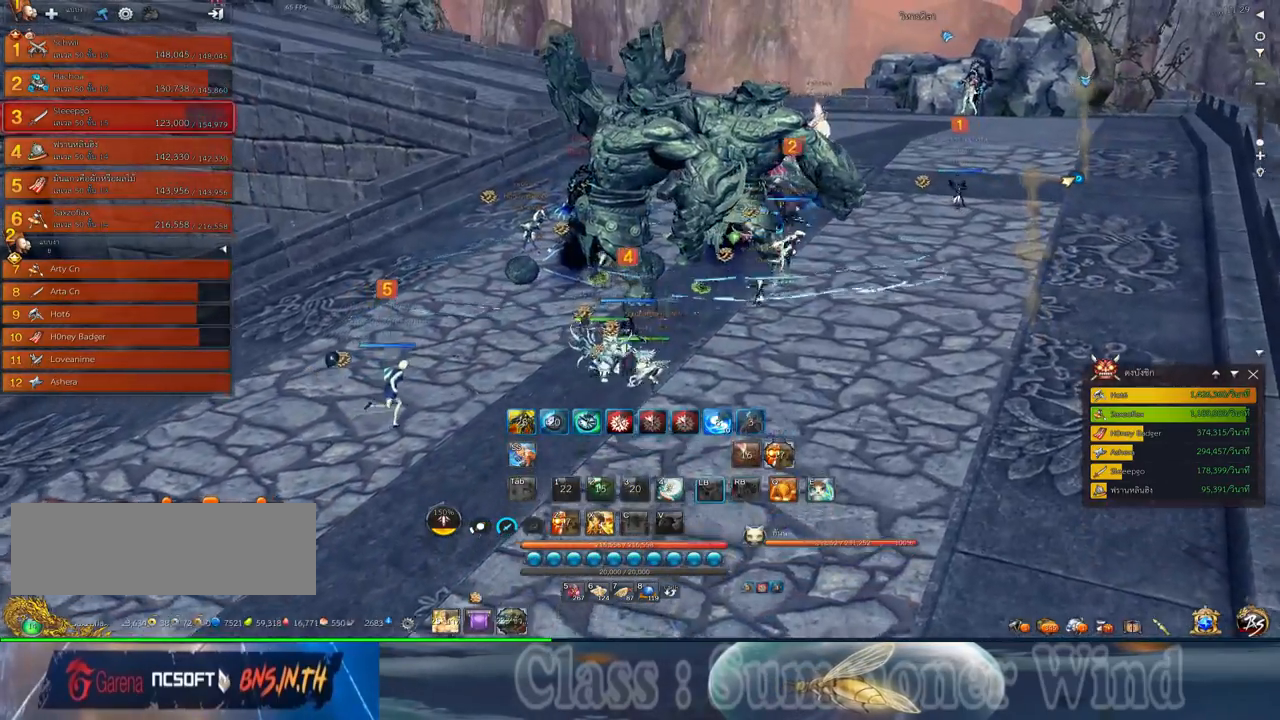
{"keys": ["a", "w"], "mouse": ["left", "right"], "events": [[34, "mouse_left", "down"], [84, "f", "up"], [84, "mouse_right", "down"], [150, "mouse_right", "up"], [184, "mouse_left", "up"], [217, "f", "down"], [250, "mouse_left", "down"], [284, "f", "up"], [284, "mouse_right", "down"], [350, "mouse_right", "up"], [384, "f", "down"], [384, "mouse_left", "up"], [500, "a", "down"], [500, "f", "up"], [500, "mouse_left", "down"], [500, "mouse_right", "down"]]}
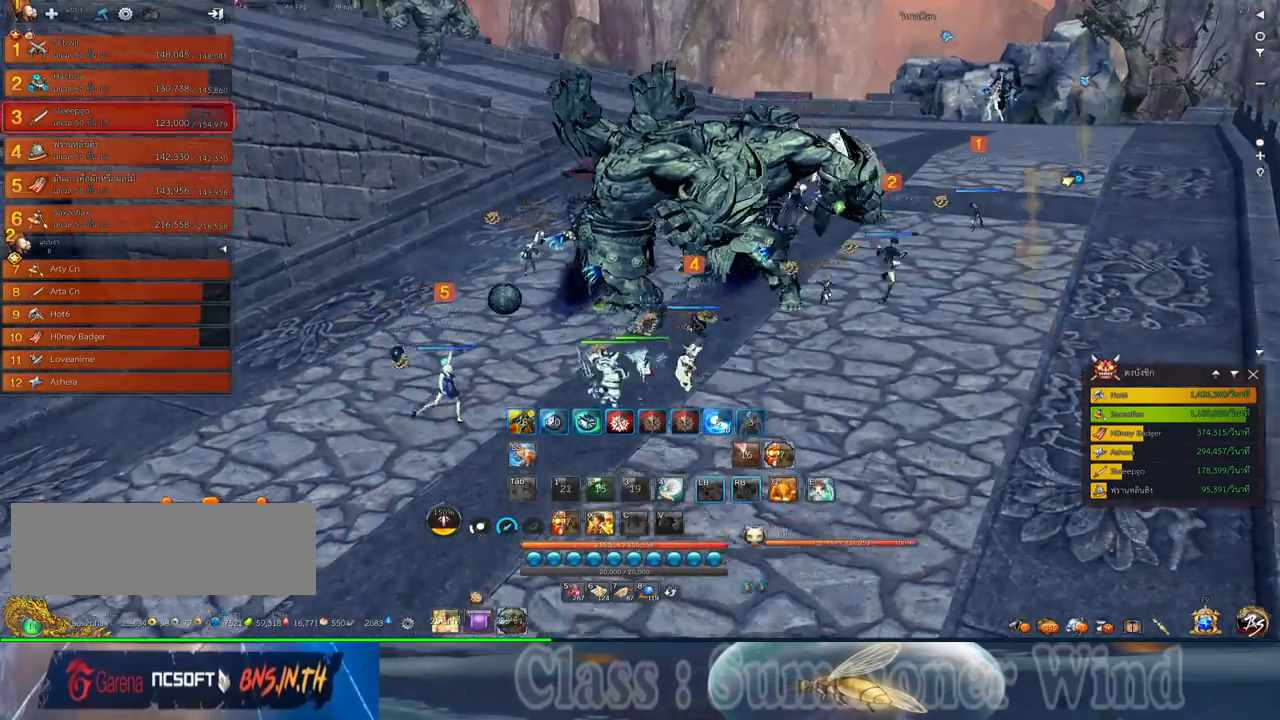
{"keys": ["a"], "mouse": ["left", "right"], "events": [[100, "mouse_left", "up"], [100, "mouse_right", "up"], [134, "f", "down"], [200, "mouse_left", "down"], [200, "mouse_right", "down"], [234, "f", "up"], [234, "w", "up"], [300, "mouse_right", "up"], [350, "f", "down"], [350, "mouse_left", "up"], [417, "mouse_left", "down"], [417, "mouse_right", "down"], [450, "f", "up"]]}
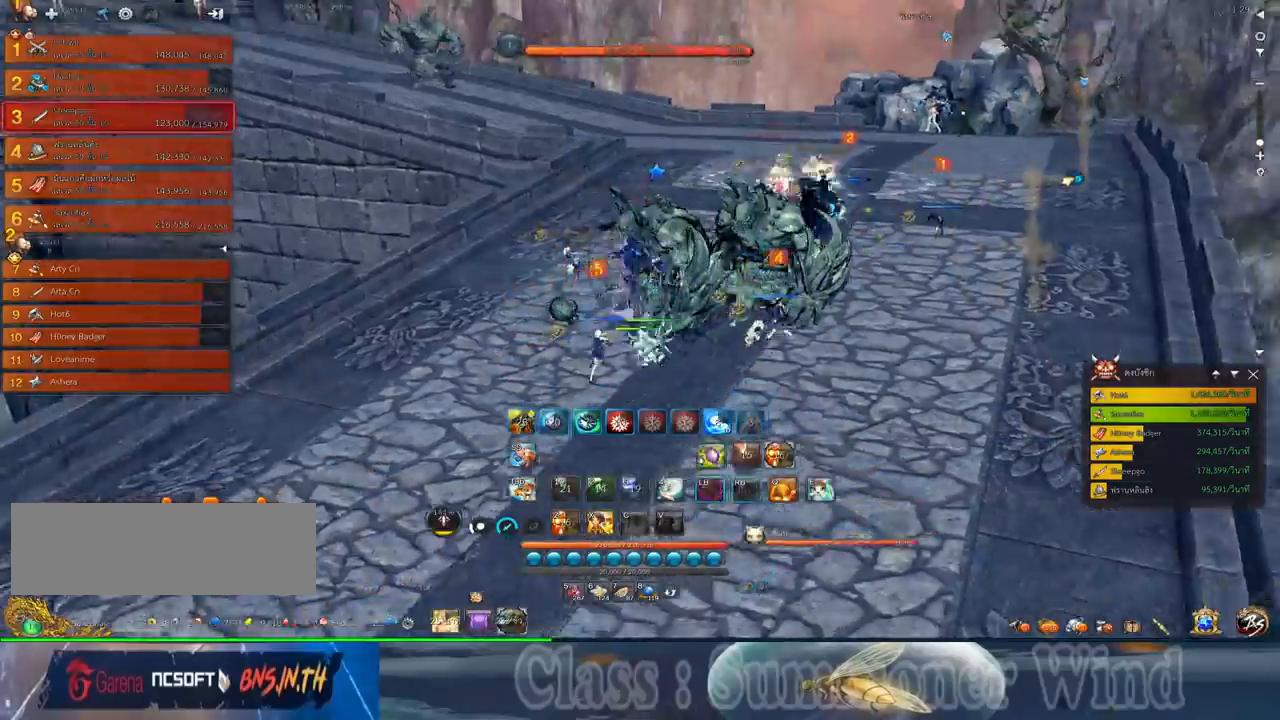
{"keys": ["a", "f", "w"], "mouse": [], "events": [[17, "mouse_right", "up"], [50, "f", "down"], [50, "mouse_left", "up"], [117, "mouse_left", "down"], [117, "mouse_right", "down"], [150, "f", "up"], [150, "w", "down"], [217, "mouse_right", "up"], [267, "f", "down"], [267, "mouse_left", "up"], [334, "mouse_left", "down"], [367, "f", "up"], [367, "mouse_right", "down"], [434, "mouse_right", "up"], [467, "f", "down"], [467, "mouse_left", "up"]]}
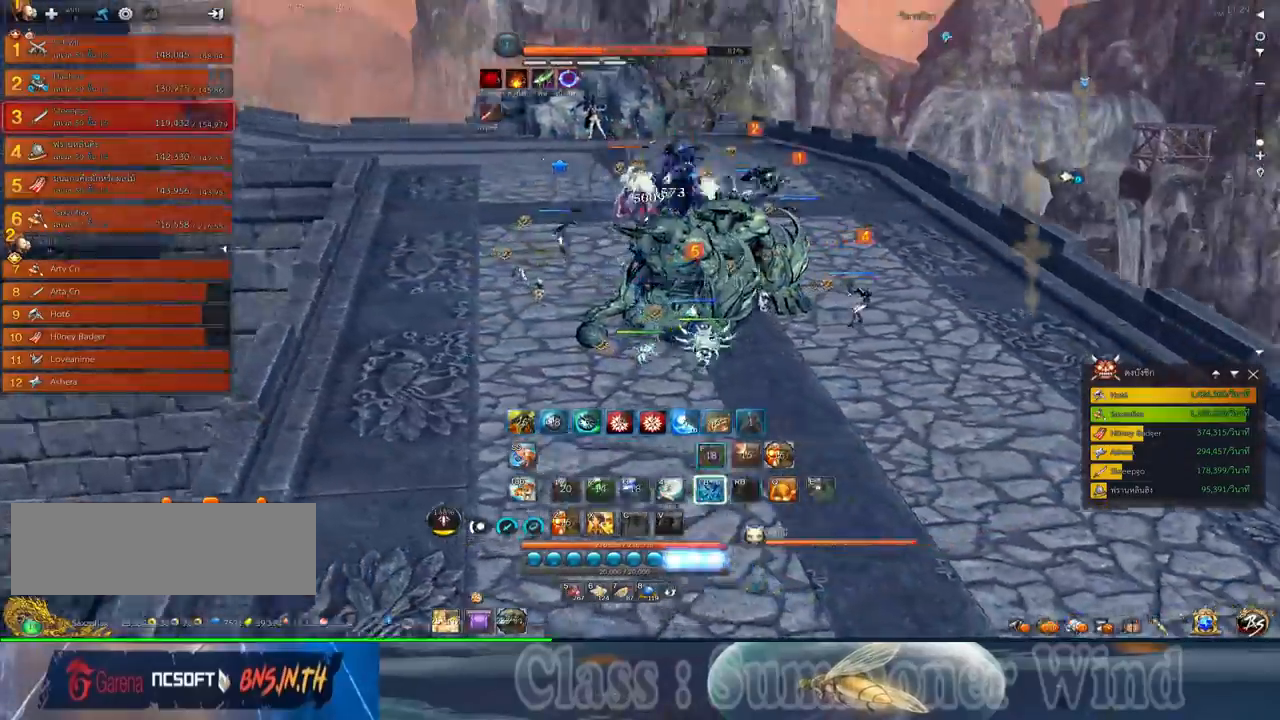
{"keys": ["a", "w"], "mouse": ["left", "right"], "events": [[67, "f", "up"], [67, "mouse_left", "down"], [67, "mouse_right", "down"], [184, "f", "down"], [184, "mouse_left", "up"], [184, "mouse_right", "up"], [284, "f", "up"], [284, "mouse_left", "down"], [317, "mouse_right", "down"], [384, "f", "down"], [384, "mouse_right", "up"], [417, "mouse_left", "up"], [484, "f", "up"], [484, "mouse_left", "down"], [484, "mouse_right", "down"]]}
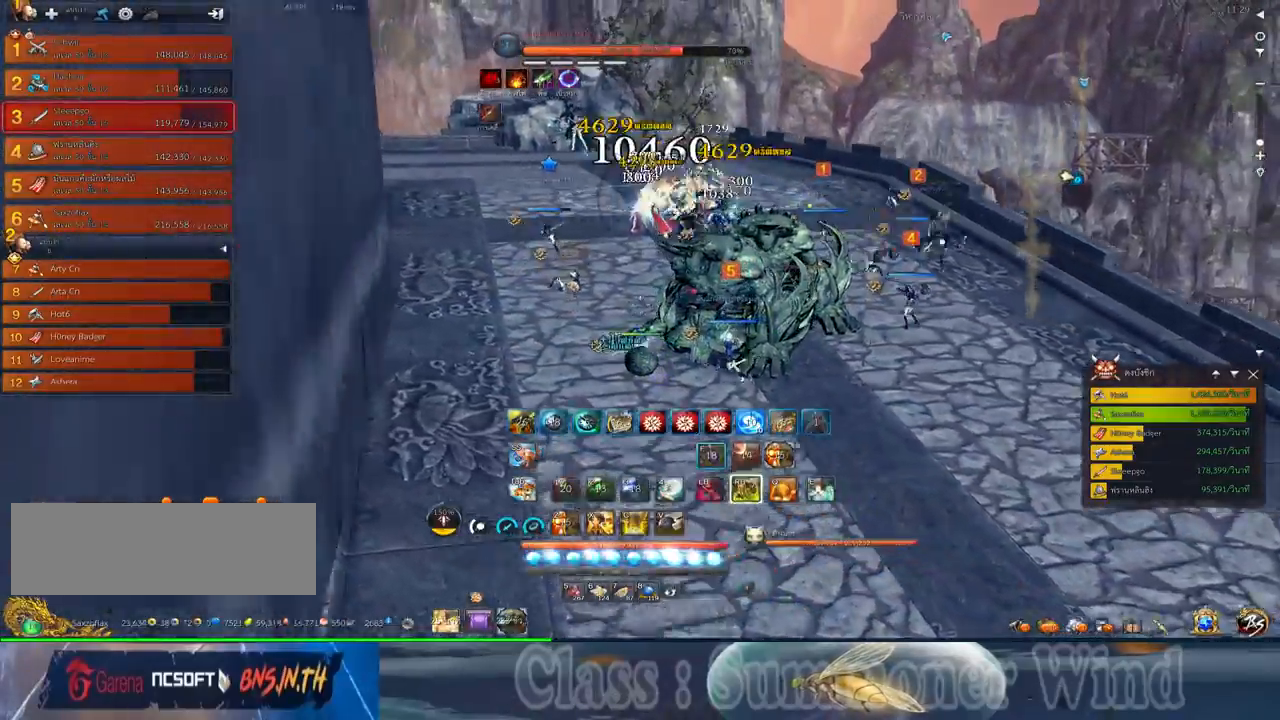
{"keys": ["a", "w"], "mouse": ["left", "right"], "events": [[100, "f", "down"], [134, "mouse_left", "up"], [134, "mouse_right", "up"], [200, "f", "up"], [200, "mouse_left", "down"], [200, "mouse_right", "down"], [300, "f", "down"], [300, "mouse_right", "up"], [334, "mouse_left", "up"], [400, "f", "up"], [400, "mouse_left", "down"], [434, "mouse_right", "down"]]}
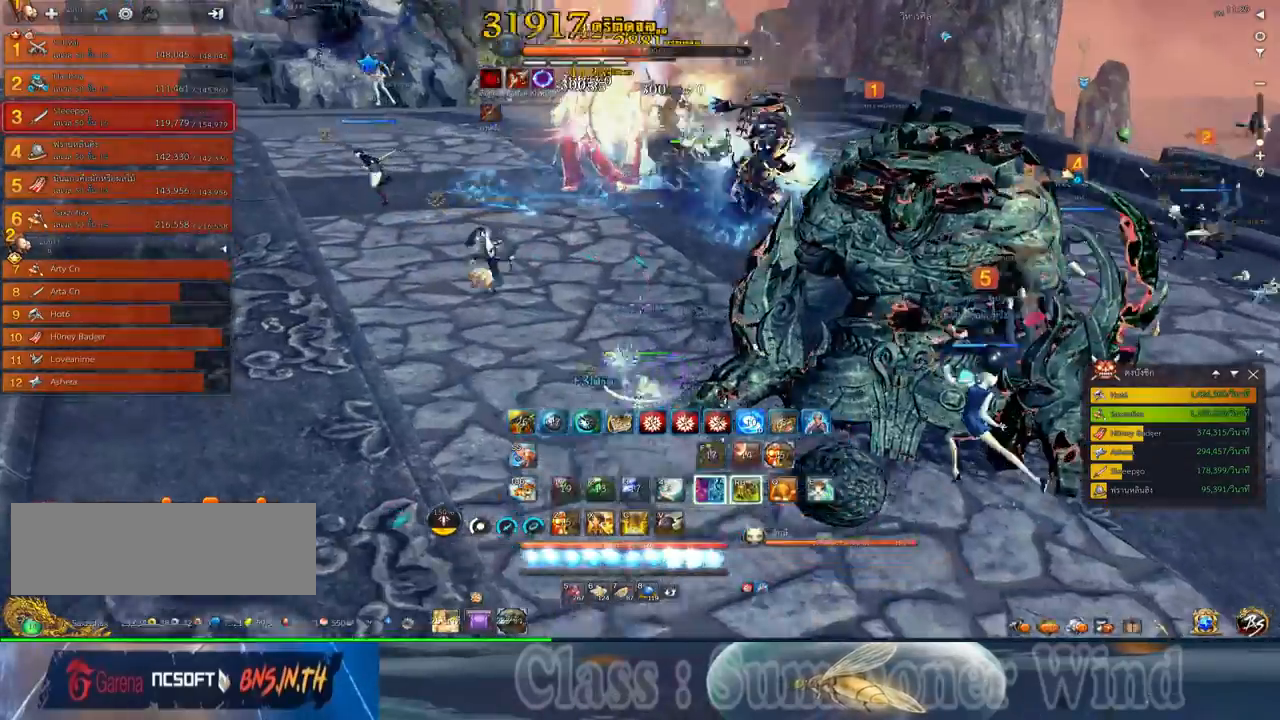
{"keys": ["f", "w"], "mouse": [], "events": [[17, "mouse_right", "up"], [50, "f", "down"], [50, "mouse_left", "up"], [117, "mouse_left", "down"], [150, "f", "up"], [150, "mouse_right", "down"], [184, "mouse_right", "up"], [217, "mouse_left", "up"], [250, "f", "down"], [317, "f", "up"], [317, "mouse_left", "down"], [317, "mouse_right", "down"], [434, "a", "up"], [434, "f", "down"], [434, "mouse_left", "up"], [434, "mouse_right", "up"]]}
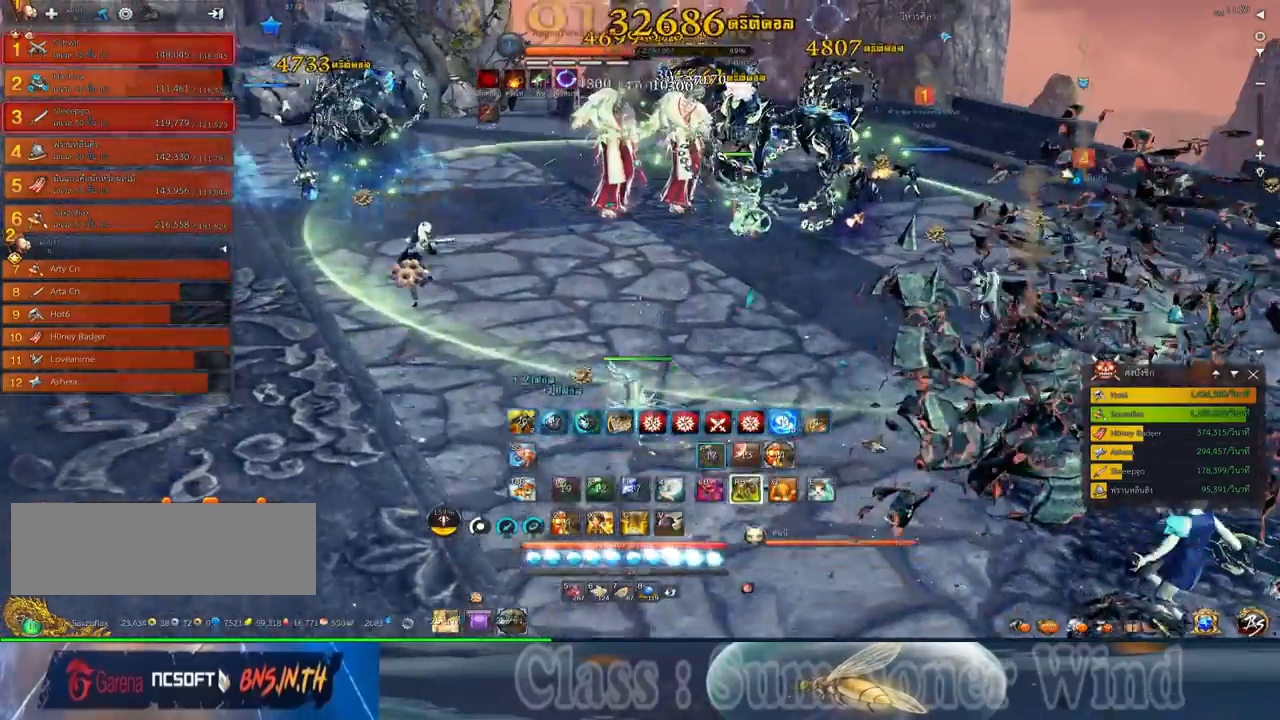
{"keys": ["w"], "mouse": ["left"], "events": [[34, "f", "up"], [34, "mouse_left", "down"], [67, "mouse_right", "down"], [117, "f", "down"], [150, "mouse_left", "up"], [150, "mouse_right", "up"], [267, "f", "up"], [267, "mouse_left", "down"], [267, "mouse_right", "down"], [367, "f", "down"], [367, "mouse_right", "up"], [417, "mouse_left", "up"], [484, "f", "up"], [484, "mouse_left", "down"]]}
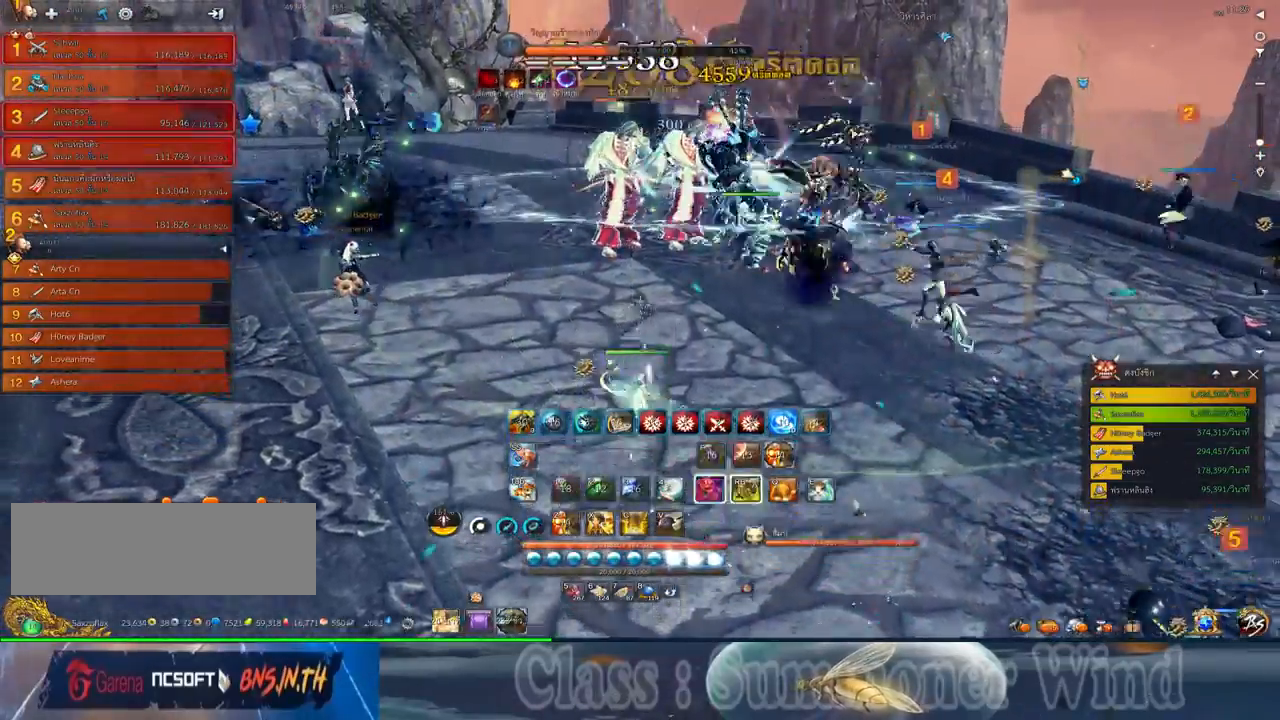
{"keys": ["f"], "mouse": ["left", "right"], "events": [[17, "mouse_right", "down"], [84, "f", "down"], [117, "mouse_right", "up"], [150, "f", "up"], [150, "mouse_left", "up"], [217, "mouse_left", "down"], [217, "mouse_right", "down"], [300, "f", "down"], [334, "mouse_right", "up"], [367, "mouse_left", "up"], [400, "f", "up"], [434, "mouse_left", "down"], [467, "mouse_right", "down"], [467, "w", "up"], [500, "f", "down"]]}
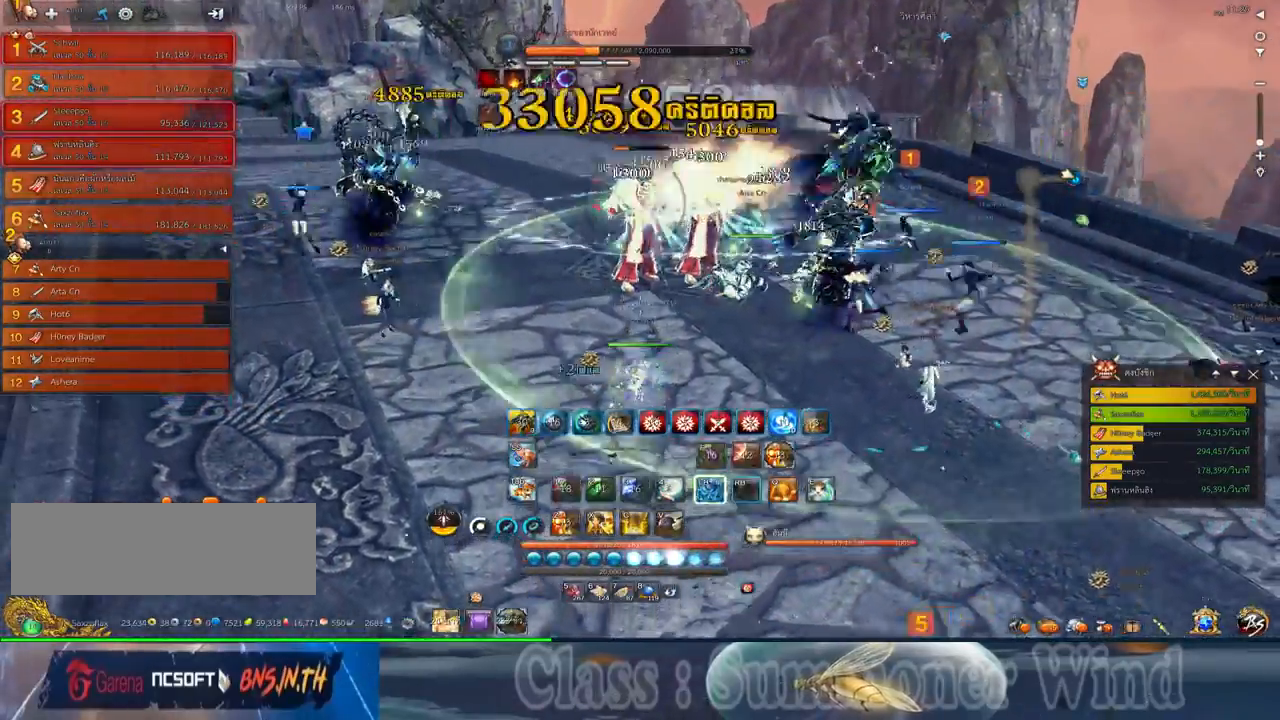
{"keys": ["f", "w"], "mouse": ["left"], "events": [[34, "mouse_right", "up"], [67, "mouse_left", "up"], [117, "f", "up"], [150, "mouse_left", "down"], [184, "mouse_right", "down"], [217, "f", "down"], [250, "w", "down"], [284, "mouse_left", "up"], [284, "mouse_right", "up"], [317, "f", "up"], [350, "a", "down"], [384, "mouse_left", "down"], [384, "mouse_right", "down"], [417, "a", "up"], [417, "f", "down"], [484, "mouse_right", "up"]]}
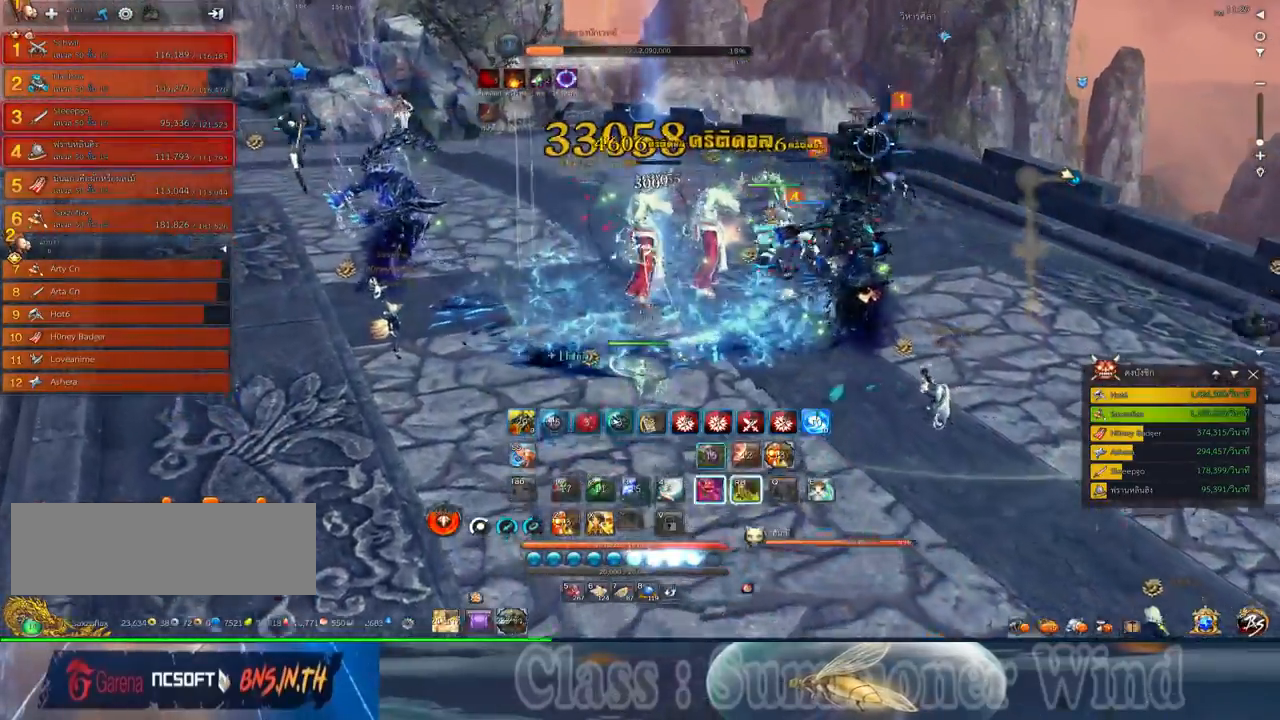
{"keys": [], "mouse": [], "events": [[17, "f", "up"], [17, "mouse_left", "up"], [100, "mouse_left", "down"], [134, "f", "down"], [134, "mouse_right", "down"], [234, "f", "up"], [234, "mouse_left", "up"], [234, "mouse_right", "up"], [334, "f", "down"], [334, "mouse_left", "down"], [334, "mouse_right", "down"], [400, "f", "up"], [400, "w", "up"], [450, "mouse_left", "up"], [450, "mouse_right", "up"]]}
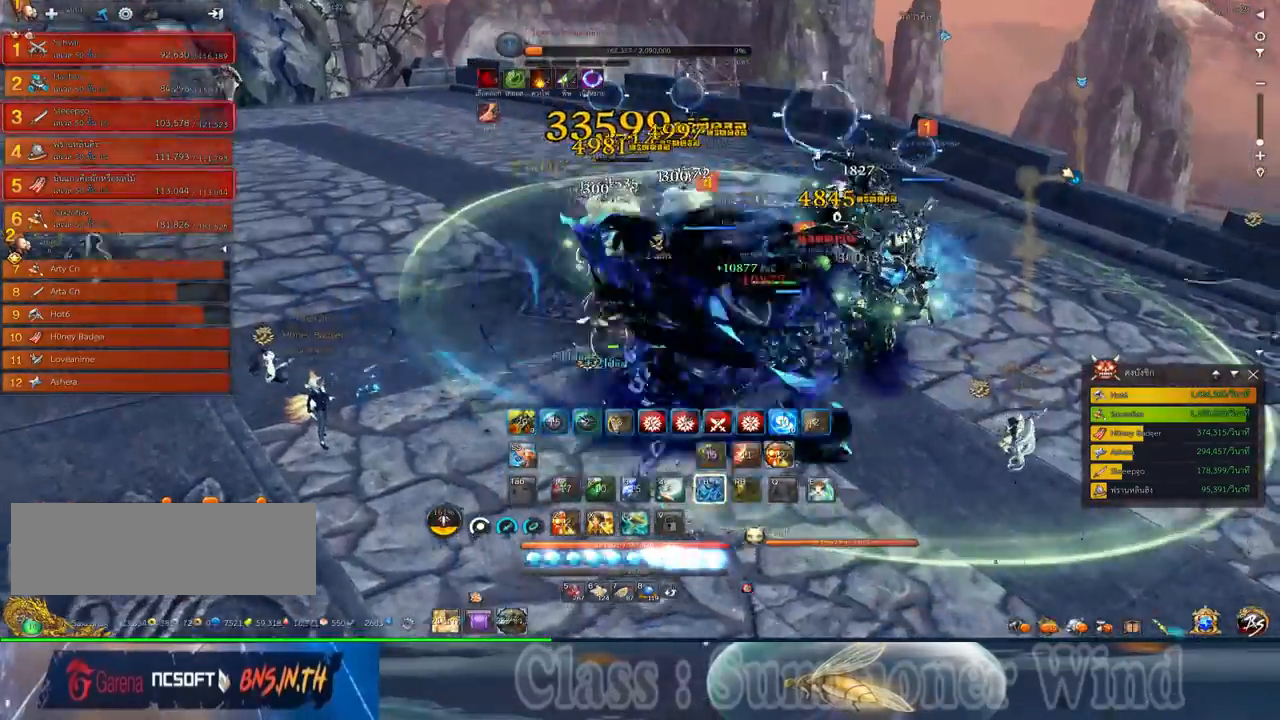
{"keys": ["a", "e"], "mouse": ["left"], "events": [[17, "f", "down"], [50, "mouse_left", "down"], [84, "mouse_right", "down"], [117, "f", "up"], [184, "a", "down"], [184, "mouse_left", "up"], [184, "mouse_right", "up"], [184, "w", "down"], [284, "e", "down"], [284, "mouse_left", "down"], [317, "mouse_right", "down"], [350, "mouse_right", "up"], [400, "e", "up"], [434, "mouse_left", "up"], [500, "e", "down"], [500, "mouse_left", "down"], [500, "w", "up"]]}
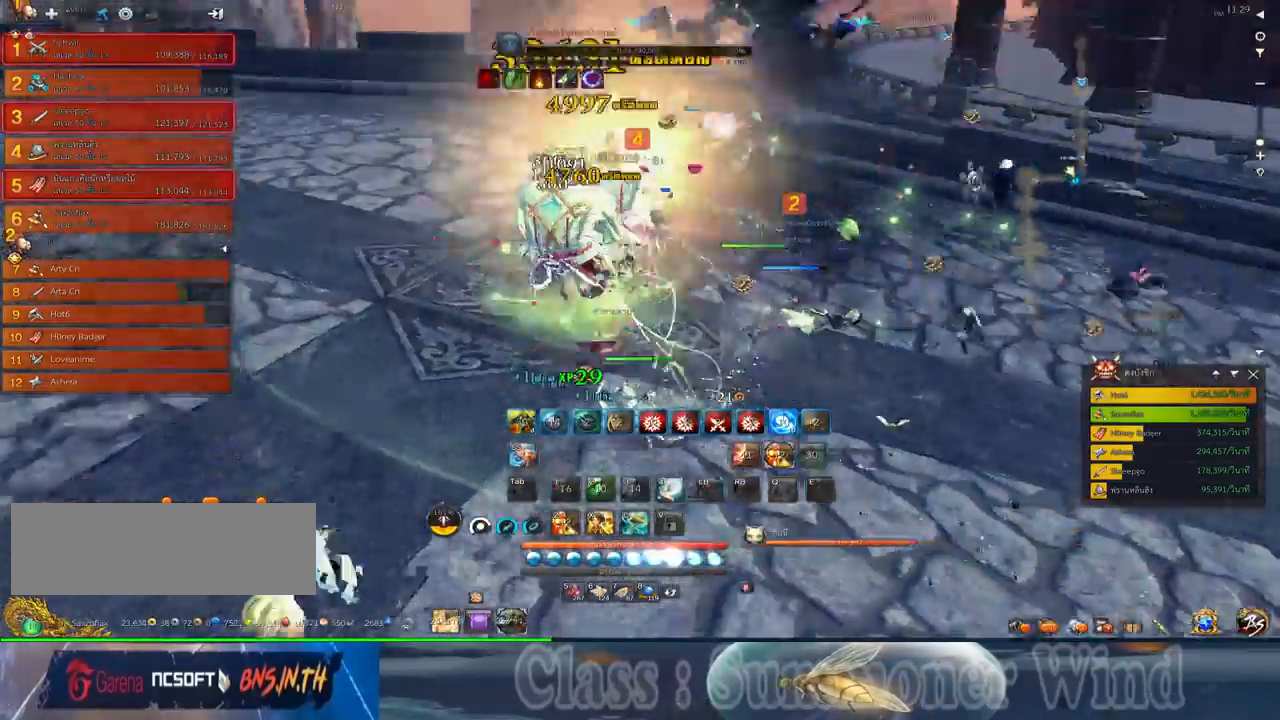
{"keys": ["e", "s"], "mouse": ["left"], "events": [[34, "mouse_right", "down"], [67, "mouse_right", "up"], [100, "e", "up"], [134, "mouse_left", "up"], [134, "space", "down"], [167, "a", "up"], [200, "e", "down"], [200, "mouse_left", "down"], [200, "mouse_right", "down"], [317, "mouse_right", "up"], [317, "space", "up"], [350, "e", "up"], [384, "mouse_left", "up"], [384, "s", "down"], [417, "e", "down"], [450, "mouse_left", "down"]]}
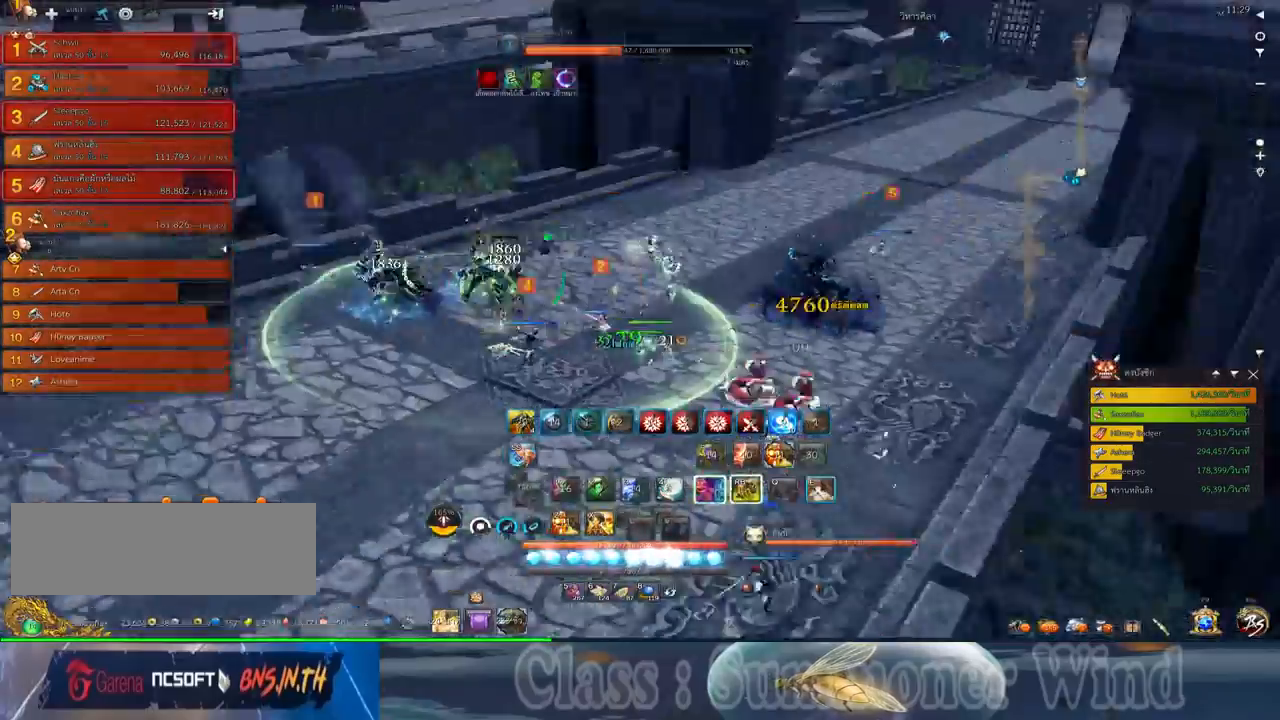
{"keys": ["d", "s"], "mouse": [], "events": [[50, "e", "up"], [50, "mouse_left", "up"], [150, "mouse_left", "down"], [150, "mouse_right", "down"], [267, "mouse_right", "up"], [300, "mouse_left", "up"], [334, "d", "down"], [400, "mouse_left", "down"], [400, "mouse_right", "down"], [500, "mouse_left", "up"], [500, "mouse_right", "up"]]}
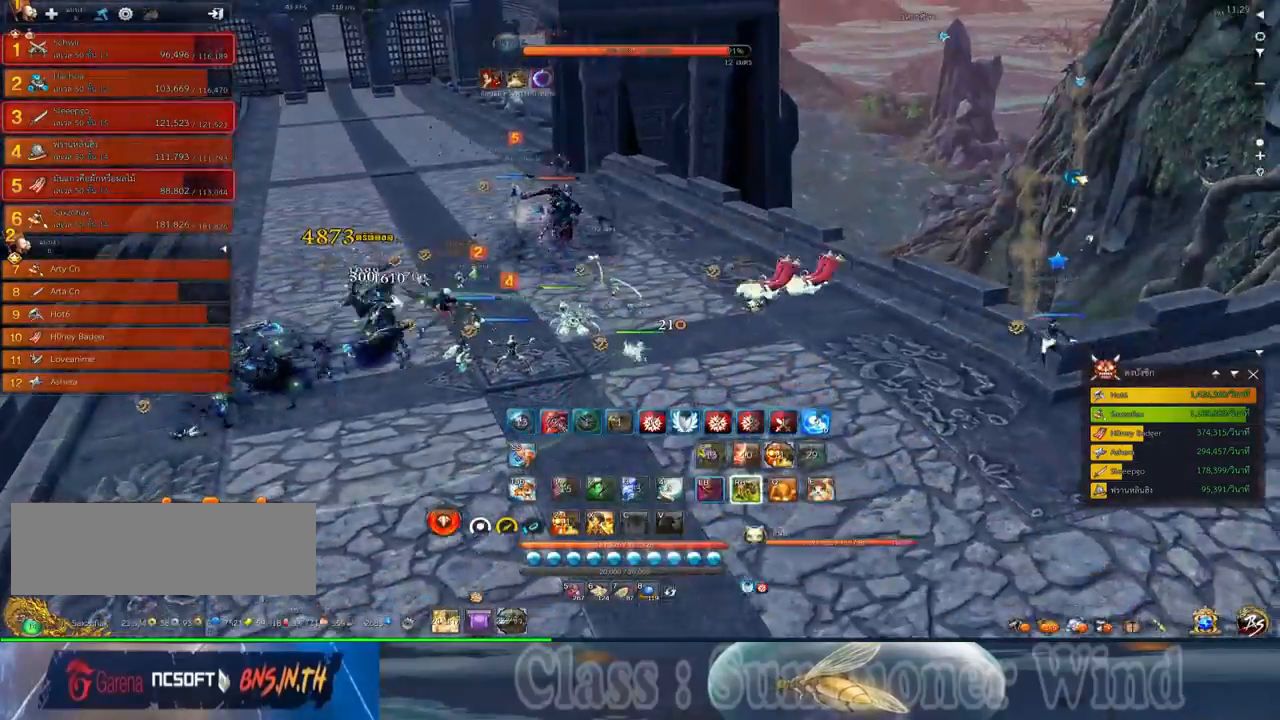
{"keys": ["w"], "mouse": [], "events": [[84, "s", "up"], [117, "mouse_left", "down"], [117, "mouse_right", "down"], [250, "d", "up"], [250, "mouse_right", "up"], [250, "z", "down"], [284, "mouse_left", "up"], [350, "mouse_left", "down"], [350, "w", "down"], [384, "mouse_right", "down"], [417, "z", "up"], [500, "mouse_left", "up"], [500, "mouse_right", "up"]]}
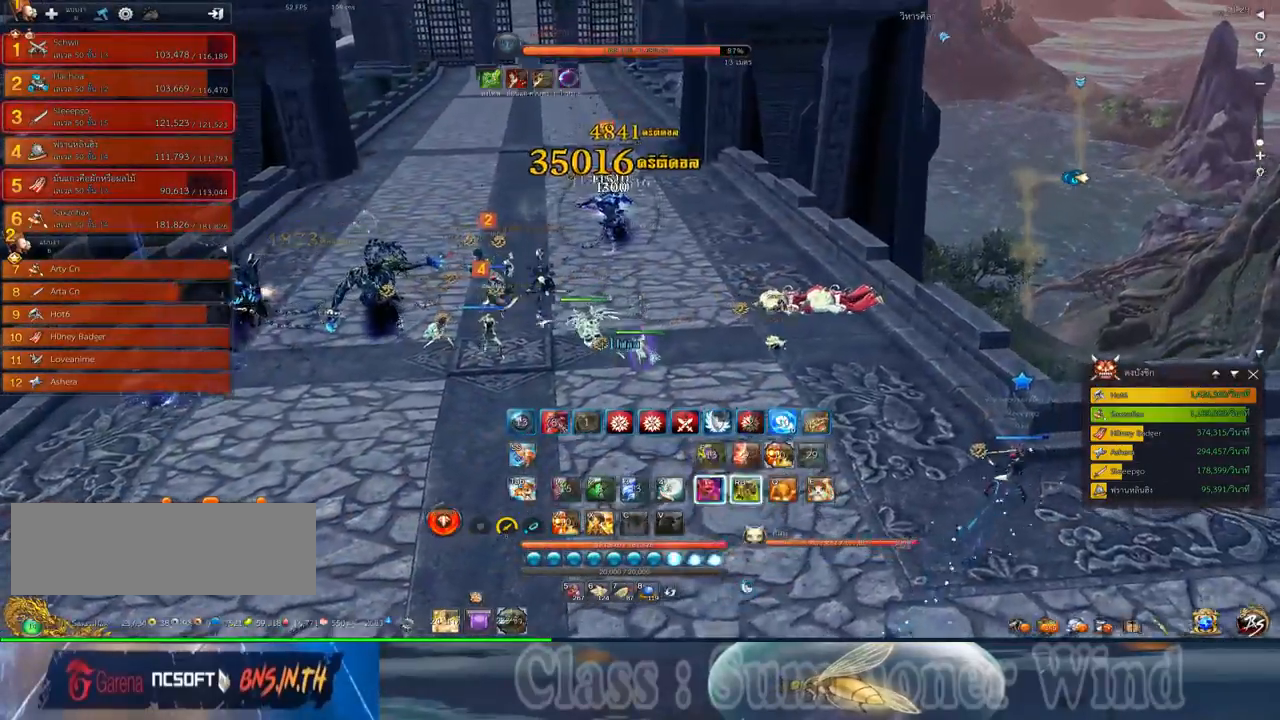
{"keys": ["f", "w"], "mouse": [], "events": [[34, "f", "down"], [100, "f", "up"], [100, "mouse_left", "down"], [134, "mouse_right", "down"], [234, "f", "down"], [234, "mouse_left", "up"], [234, "mouse_right", "up"], [300, "f", "up"], [334, "mouse_left", "down"], [384, "mouse_right", "down"], [417, "f", "down"], [417, "mouse_right", "up"], [484, "mouse_left", "up"]]}
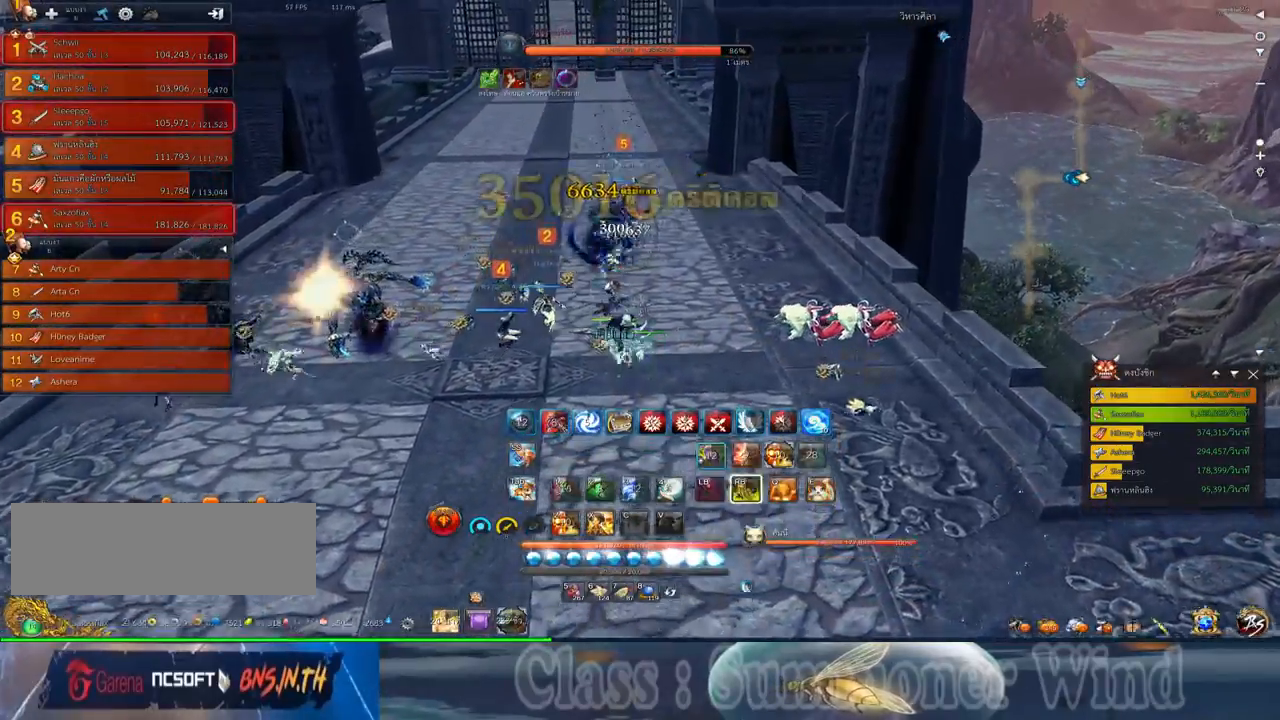
{"keys": ["a", "f"], "mouse": ["left", "right"], "events": [[17, "f", "up"], [50, "mouse_left", "down"], [50, "mouse_right", "down"], [84, "f", "down"], [150, "mouse_left", "up"], [150, "mouse_right", "up"], [217, "f", "up"], [217, "w", "up"], [250, "mouse_left", "down"], [300, "f", "down"], [300, "mouse_right", "down"], [367, "mouse_right", "up"], [400, "a", "down"], [400, "f", "up"], [400, "mouse_left", "up"], [467, "mouse_left", "down"], [500, "f", "down"], [500, "mouse_right", "down"]]}
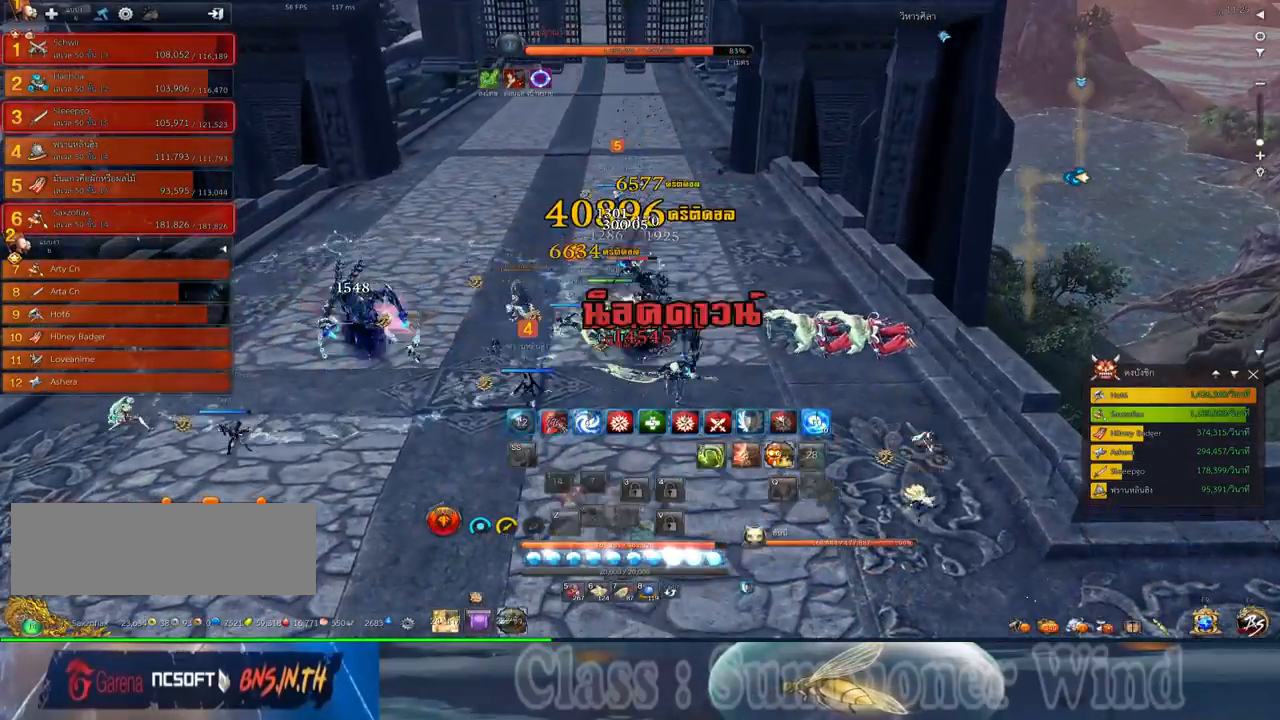
{"keys": [], "mouse": ["left", "right"], "events": [[67, "space", "down"], [100, "f", "up"], [100, "mouse_right", "up"], [134, "mouse_left", "up"], [134, "space", "up"], [200, "a", "up"], [200, "f", "down"], [200, "mouse_left", "down"], [250, "mouse_right", "down"], [317, "f", "up"], [350, "mouse_left", "up"], [350, "mouse_right", "up"], [417, "f", "down"], [450, "mouse_left", "down"], [450, "mouse_right", "down"], [484, "f", "up"]]}
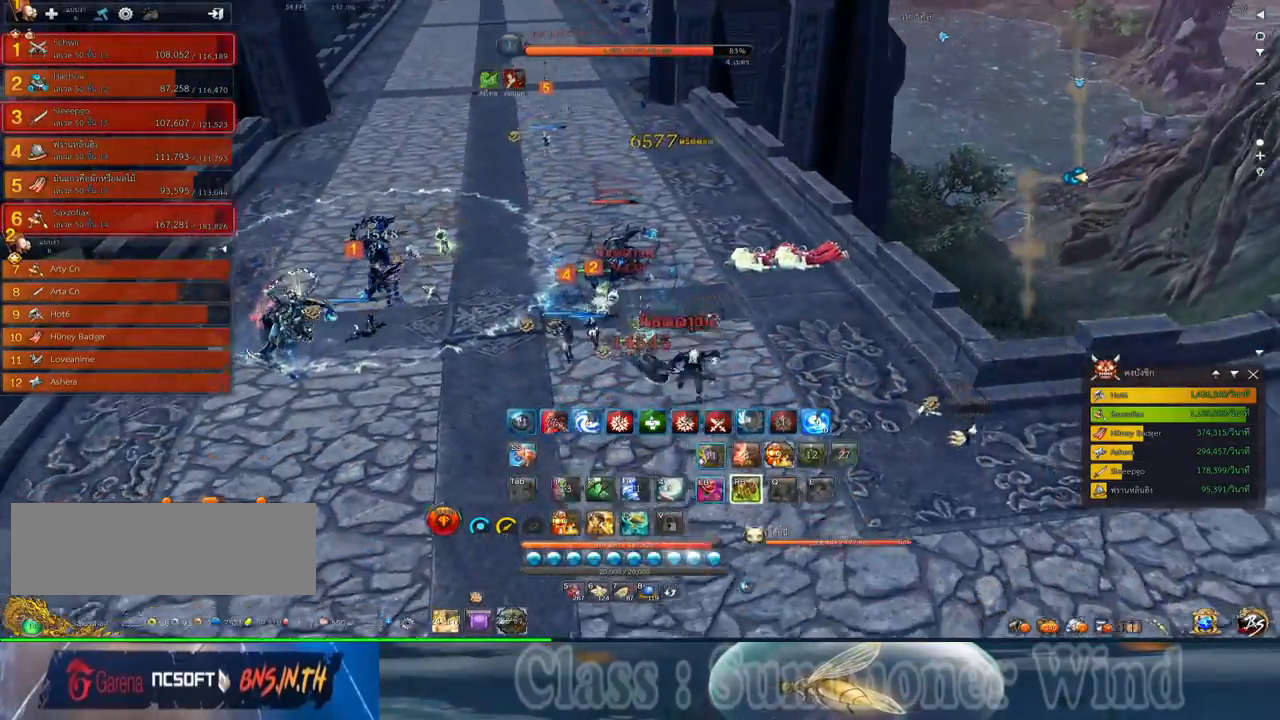
{"keys": ["a", "f"], "mouse": ["left"], "events": [[84, "a", "down"], [84, "f", "down"], [84, "mouse_left", "up"], [84, "mouse_right", "up"], [200, "f", "up"], [200, "mouse_left", "down"], [200, "mouse_right", "down"], [300, "f", "down"], [300, "mouse_right", "up"], [334, "mouse_left", "up"], [400, "f", "up"], [400, "mouse_left", "down"], [434, "mouse_right", "down"], [434, "space", "down"], [467, "f", "down"], [500, "mouse_right", "up"], [500, "space", "up"]]}
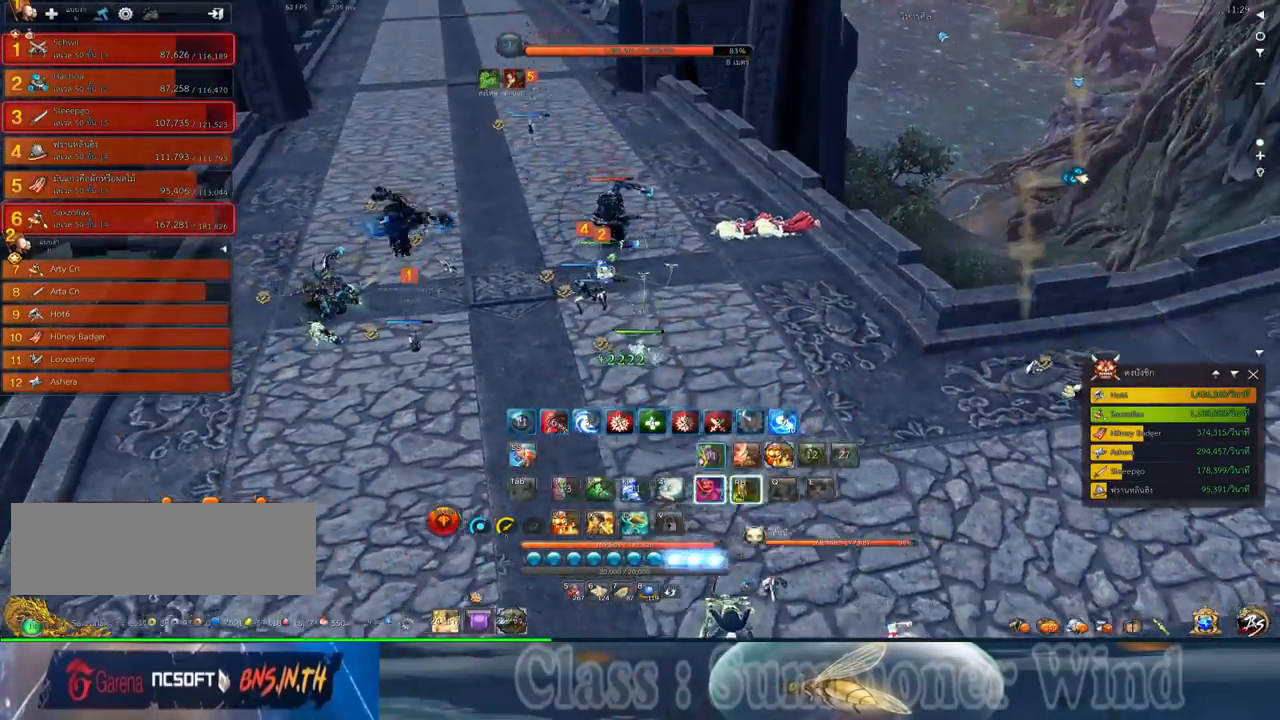
{"keys": ["a", "w"], "mouse": ["left"], "events": [[50, "f", "up"], [50, "mouse_left", "up"], [117, "mouse_left", "down"], [117, "mouse_right", "down"], [150, "f", "down"], [217, "f", "up"], [217, "mouse_left", "up"], [217, "mouse_right", "up"], [284, "mouse_left", "down"], [317, "f", "down"], [317, "mouse_right", "down"], [434, "f", "up"], [434, "mouse_left", "up"], [434, "mouse_right", "up"], [467, "w", "down"], [500, "mouse_left", "down"]]}